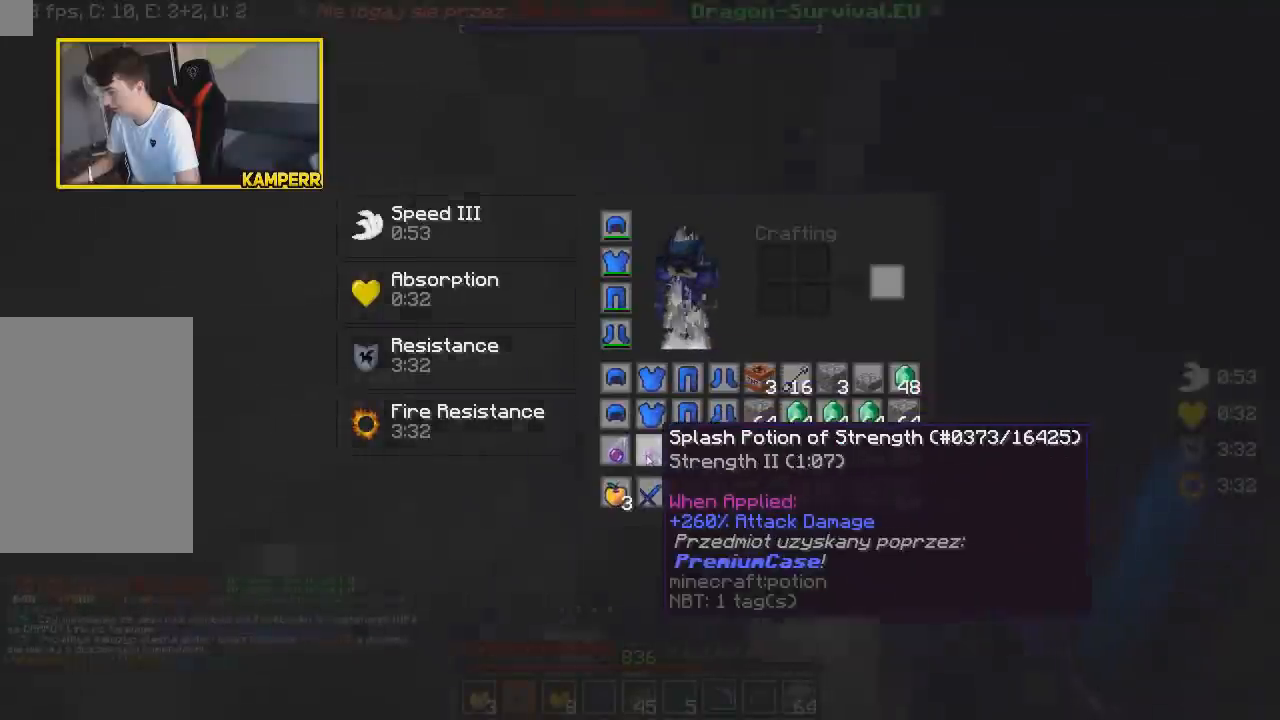
Gameplay with keyboard and mouse; each line is a JSON object with the keys and mouse buttons held at the frame after it. "events" lists presses ("down") and releases ("up") of "a", "d", "s", "w", "mouse_left" and "mouse_right" between this image and that frame as [ms after this image, input, new state], when the widget could be followed in between. "mouse_left", "mouse_right" = the "left", "right" buttons of the "mouse" list. No other keys are recorded. Fast repeated clicks can show as one long hold. Mouse movement is not recorded.
{"keys": ["w"], "mouse": [], "events": [[333, "w", "down"]]}
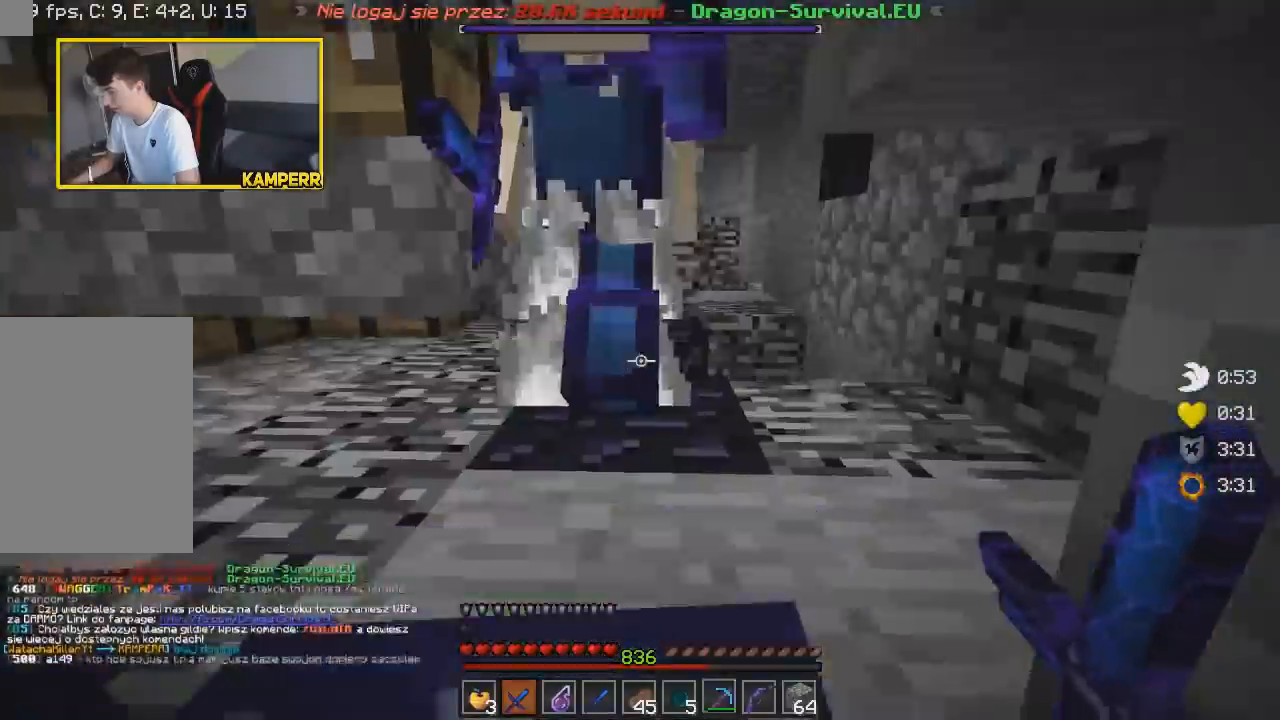
{"keys": ["w"], "mouse": [], "events": []}
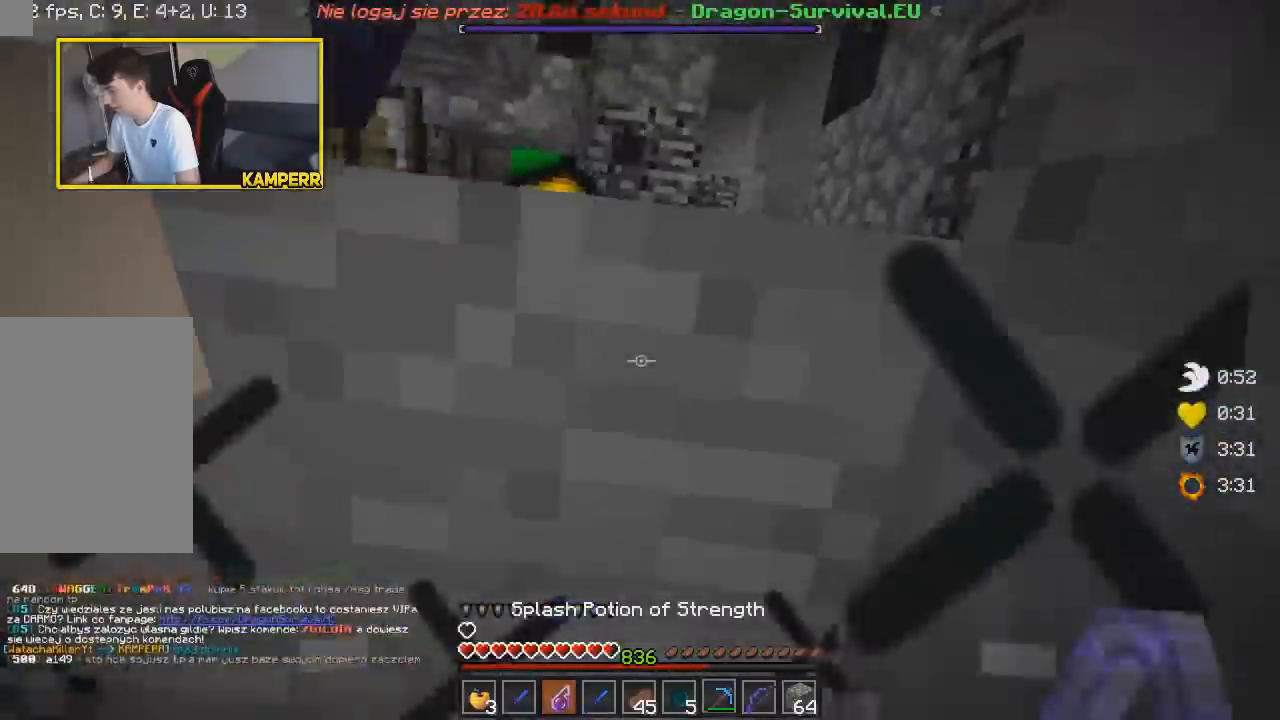
{"keys": ["a", "w"], "mouse": [], "events": [[150, "a", "down"]]}
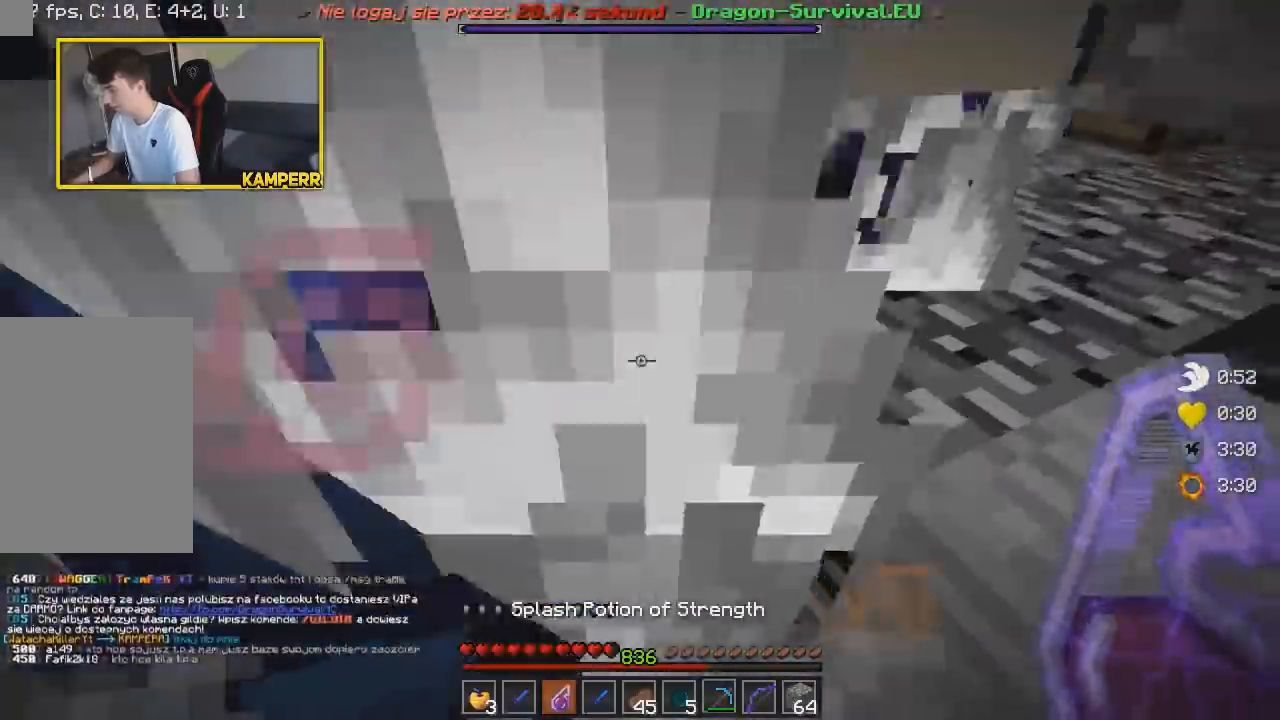
{"keys": ["w"], "mouse": [], "events": [[167, "a", "up"]]}
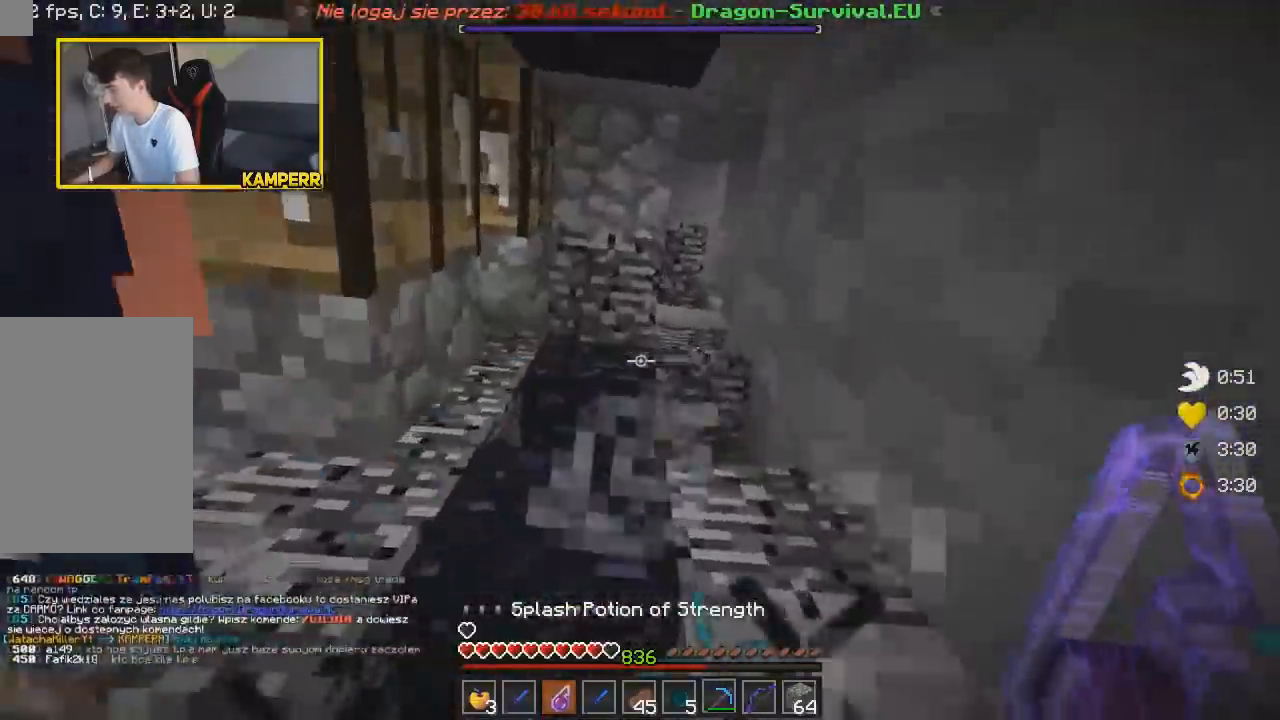
{"keys": ["a", "w"], "mouse": [], "events": [[183, "a", "down"]]}
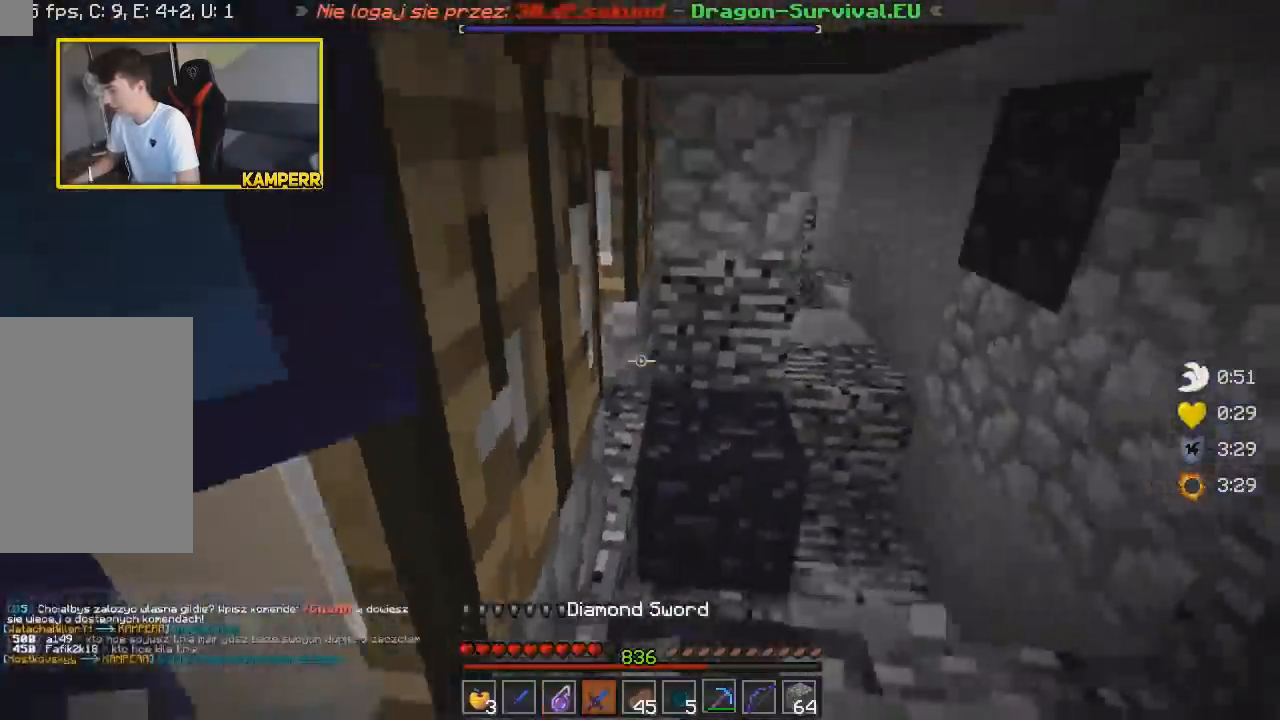
{"keys": ["w"], "mouse": [], "events": [[150, "a", "up"]]}
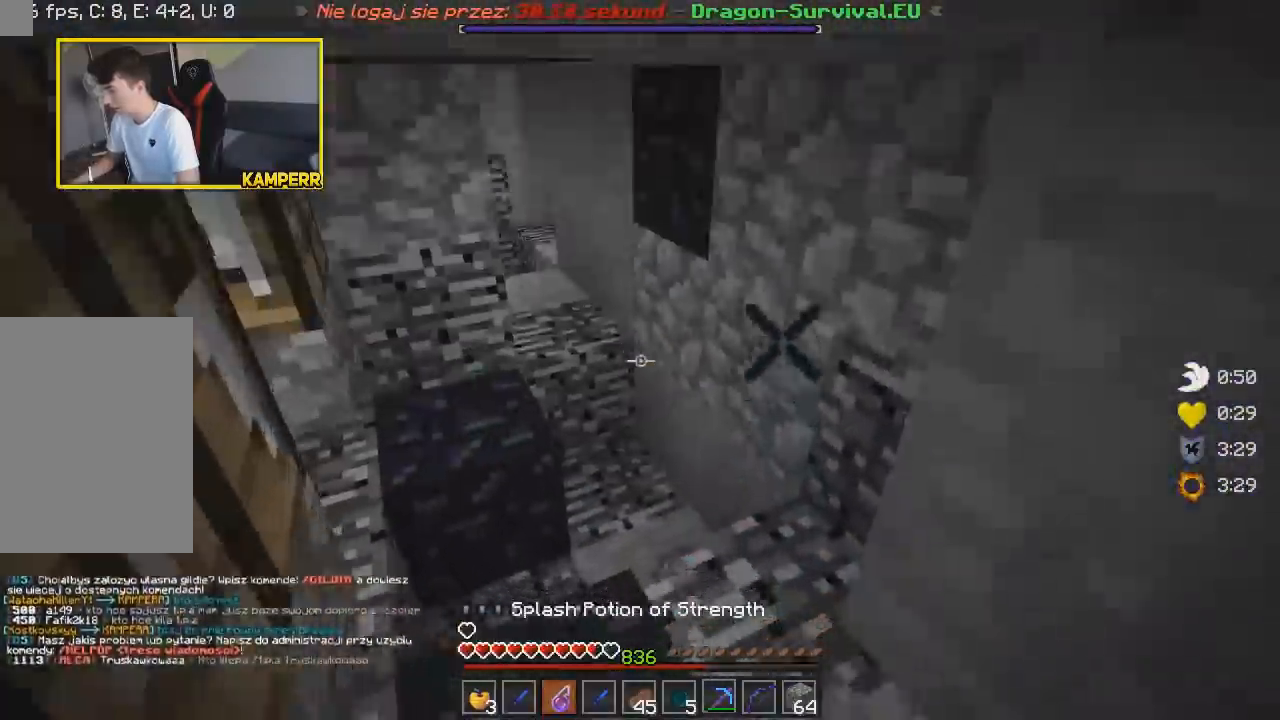
{"keys": ["w"], "mouse": [], "events": []}
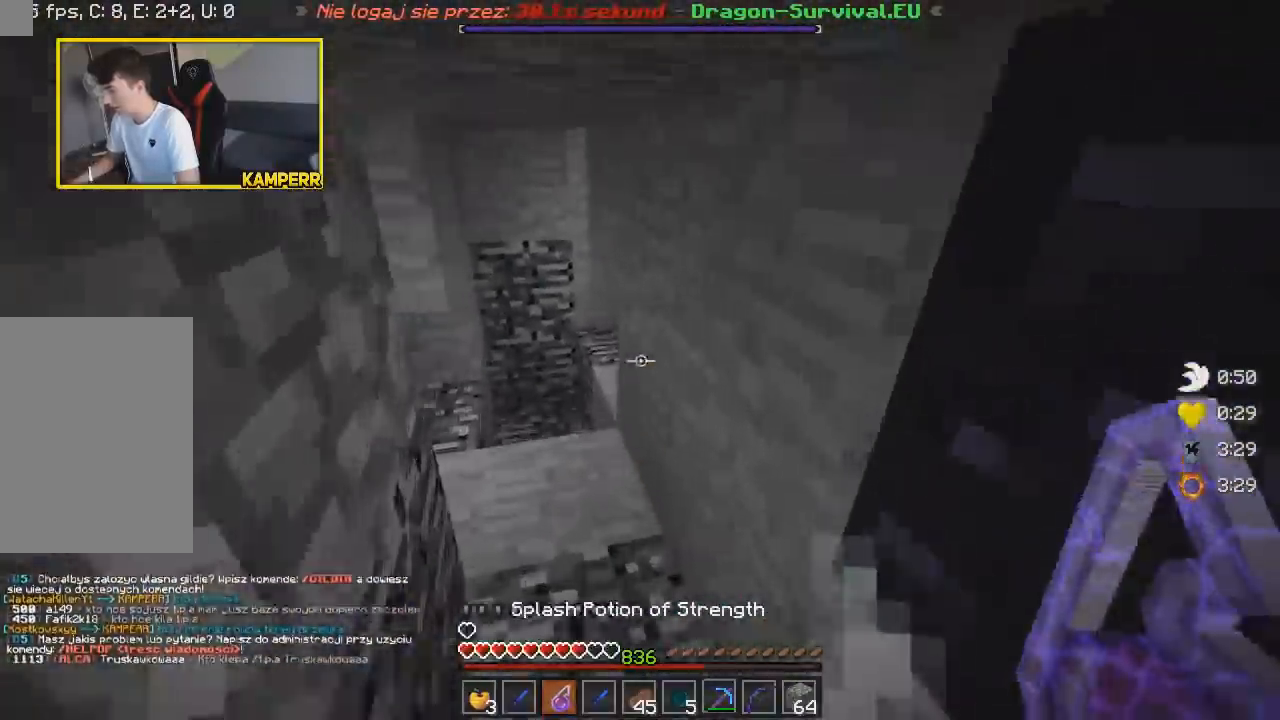
{"keys": ["w"], "mouse": ["right"], "events": [[417, "mouse_right", "down"]]}
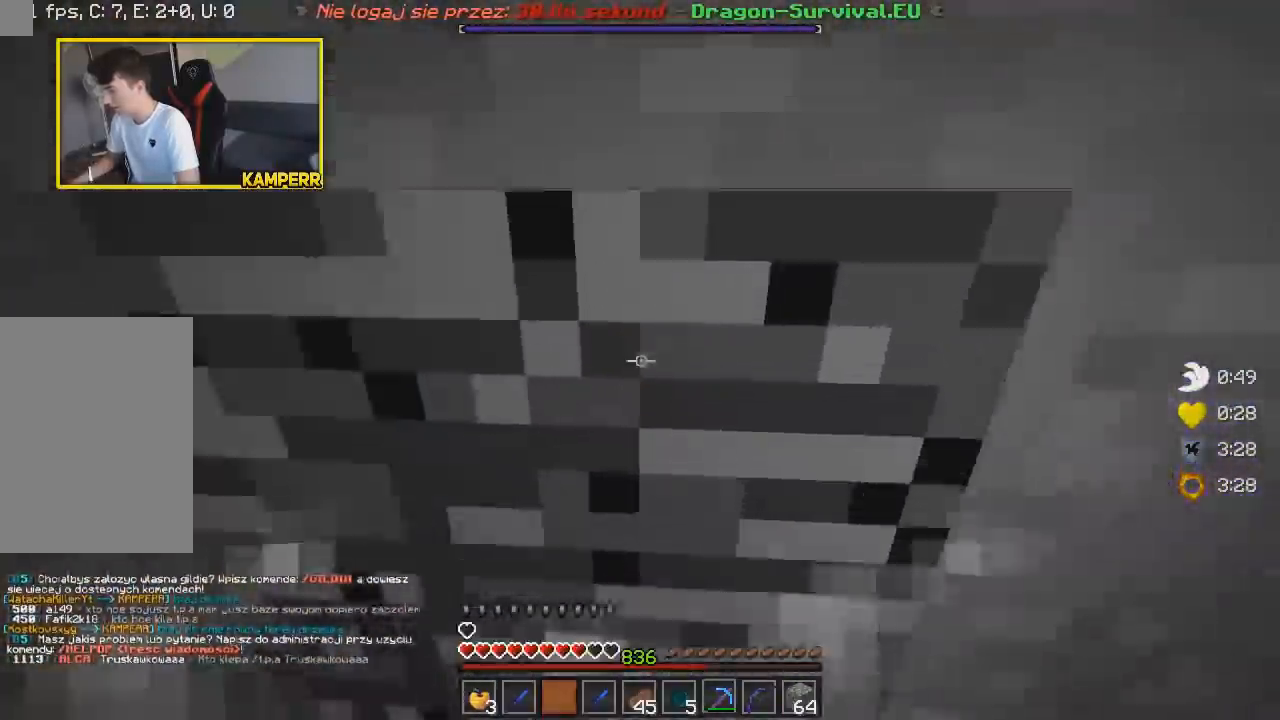
{"keys": [], "mouse": ["left"], "events": [[117, "mouse_right", "up"], [233, "w", "up"], [400, "mouse_left", "down"]]}
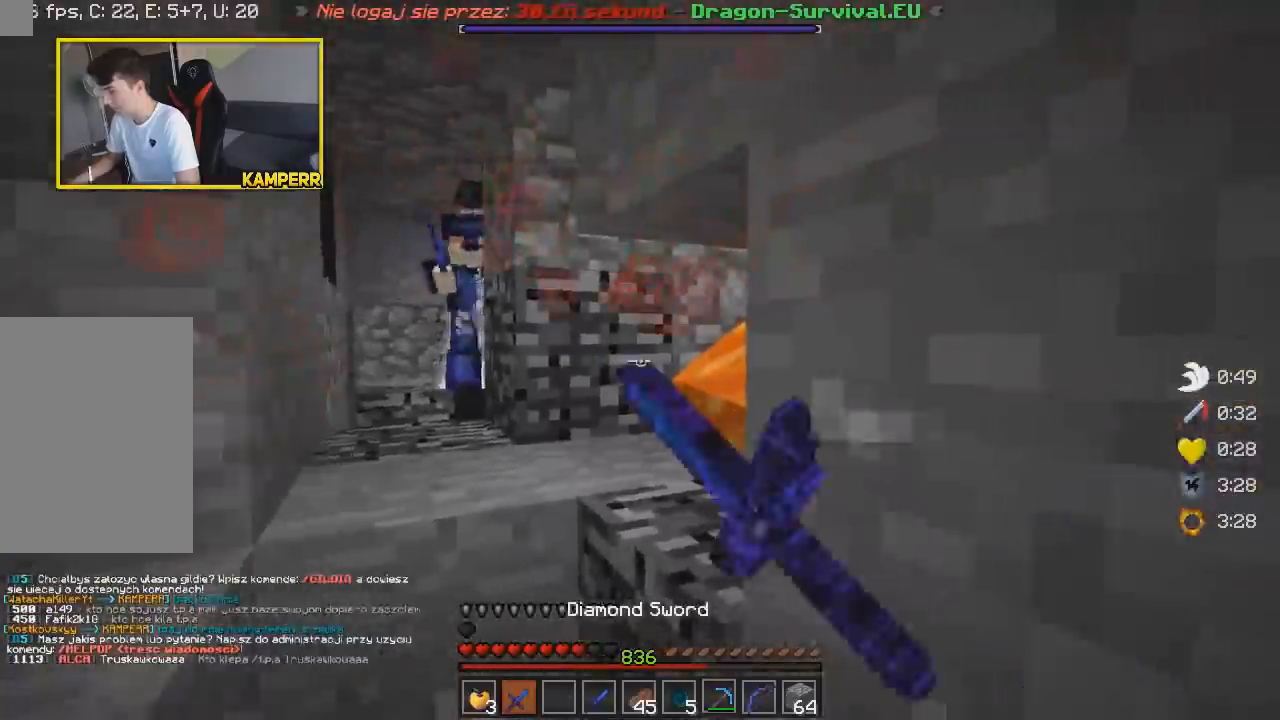
{"keys": ["a"], "mouse": ["left"], "events": [[33, "w", "down"], [50, "mouse_left", "up"], [67, "mouse_left", "down"], [117, "mouse_left", "up"], [150, "mouse_left", "down"], [217, "mouse_left", "up"], [233, "mouse_left", "down"], [333, "w", "up"], [350, "mouse_left", "up"], [367, "mouse_left", "down"], [383, "a", "down"]]}
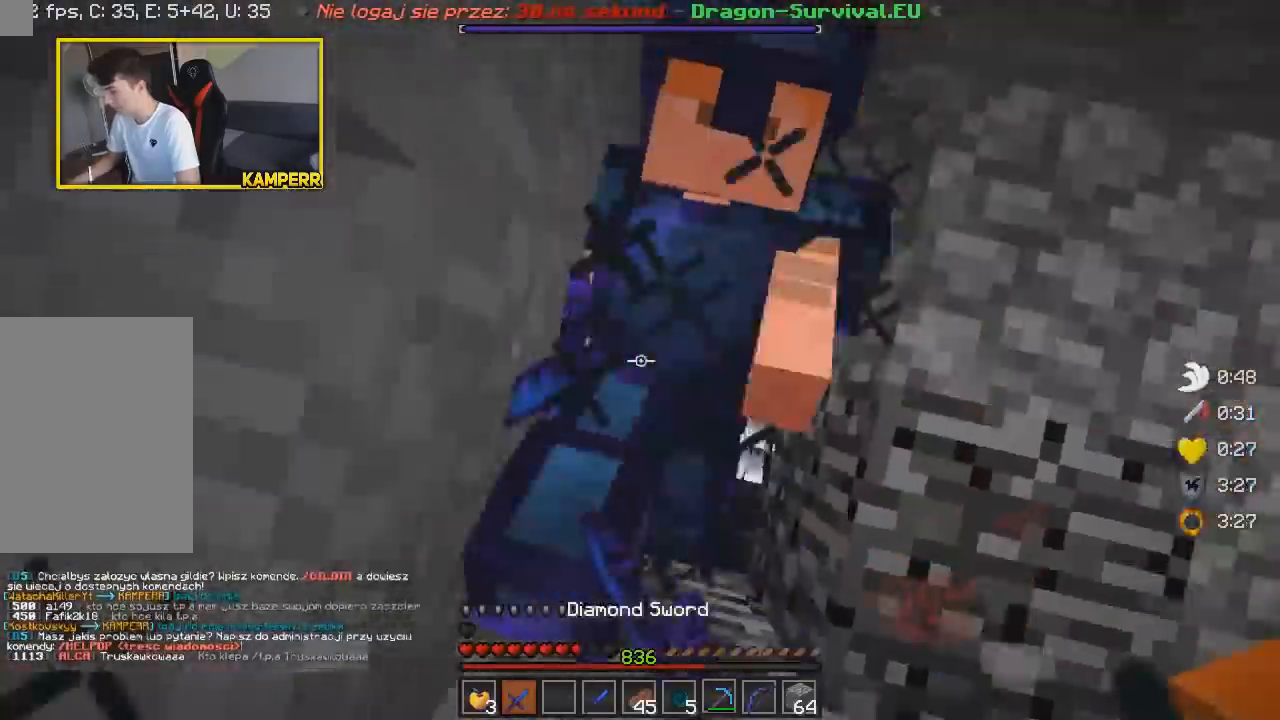
{"keys": ["s"], "mouse": ["right"], "events": [[50, "a", "up"], [83, "mouse_left", "up"], [117, "mouse_left", "down"], [183, "mouse_left", "up"], [183, "s", "down"], [250, "mouse_right", "down"]]}
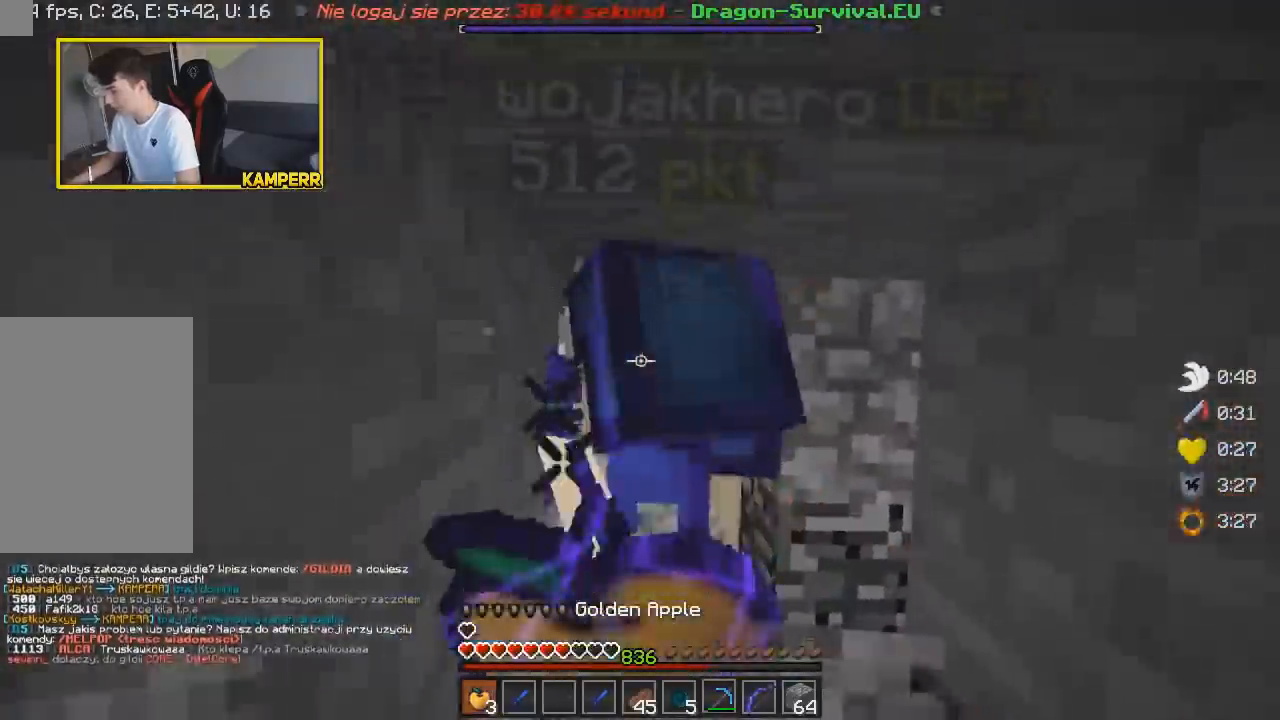
{"keys": ["a", "w"], "mouse": ["right"], "events": [[50, "a", "down"], [200, "s", "up"], [283, "w", "down"]]}
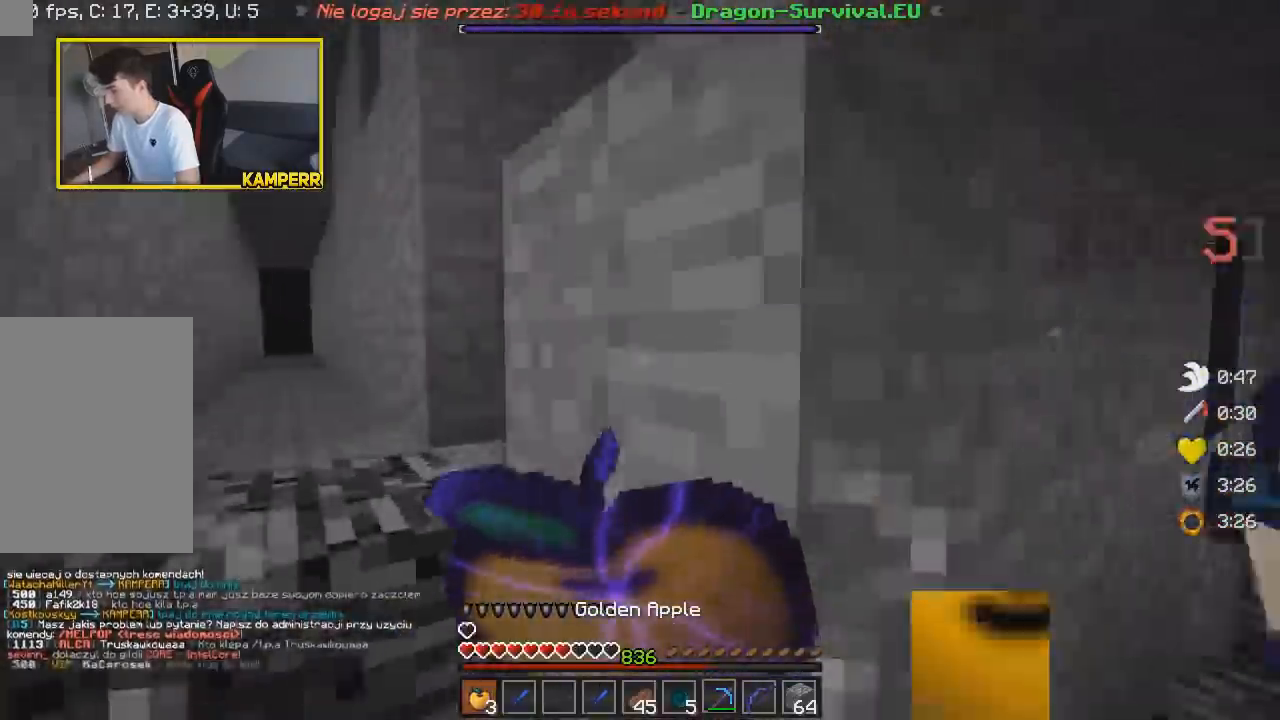
{"keys": ["a", "w"], "mouse": ["right"], "events": []}
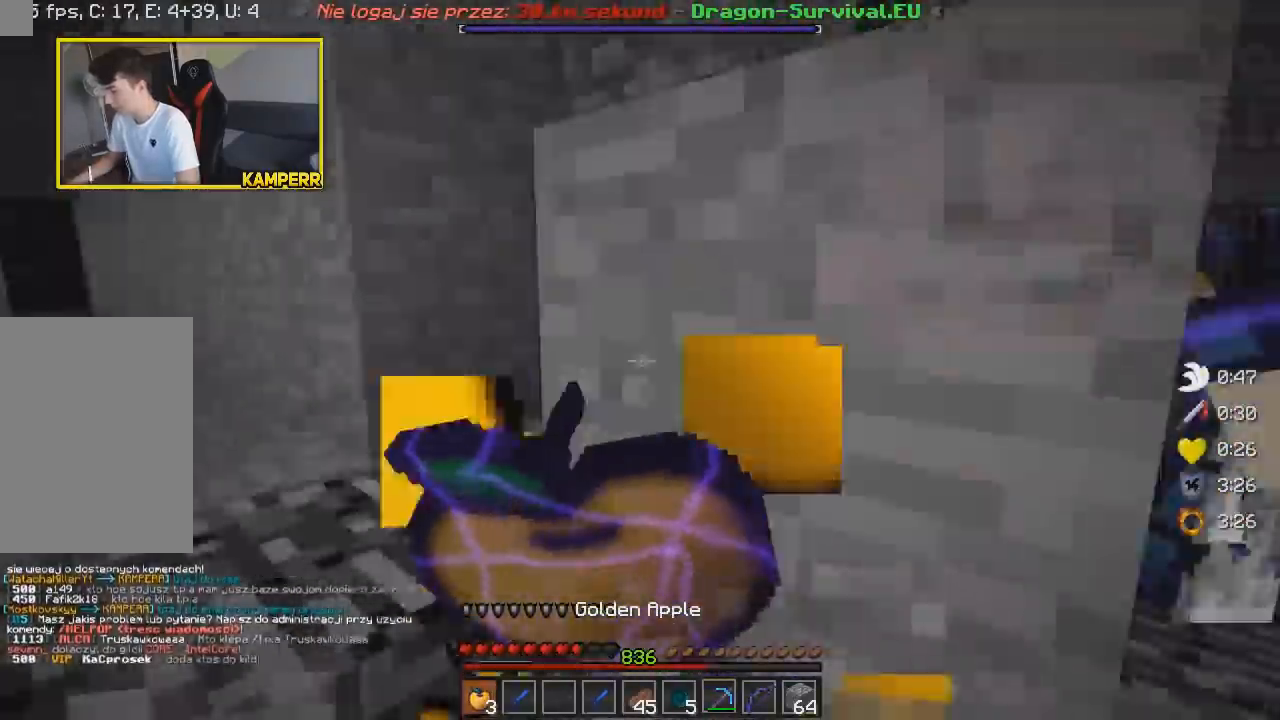
{"keys": [], "mouse": ["right"], "events": [[200, "w", "up"], [250, "a", "up"]]}
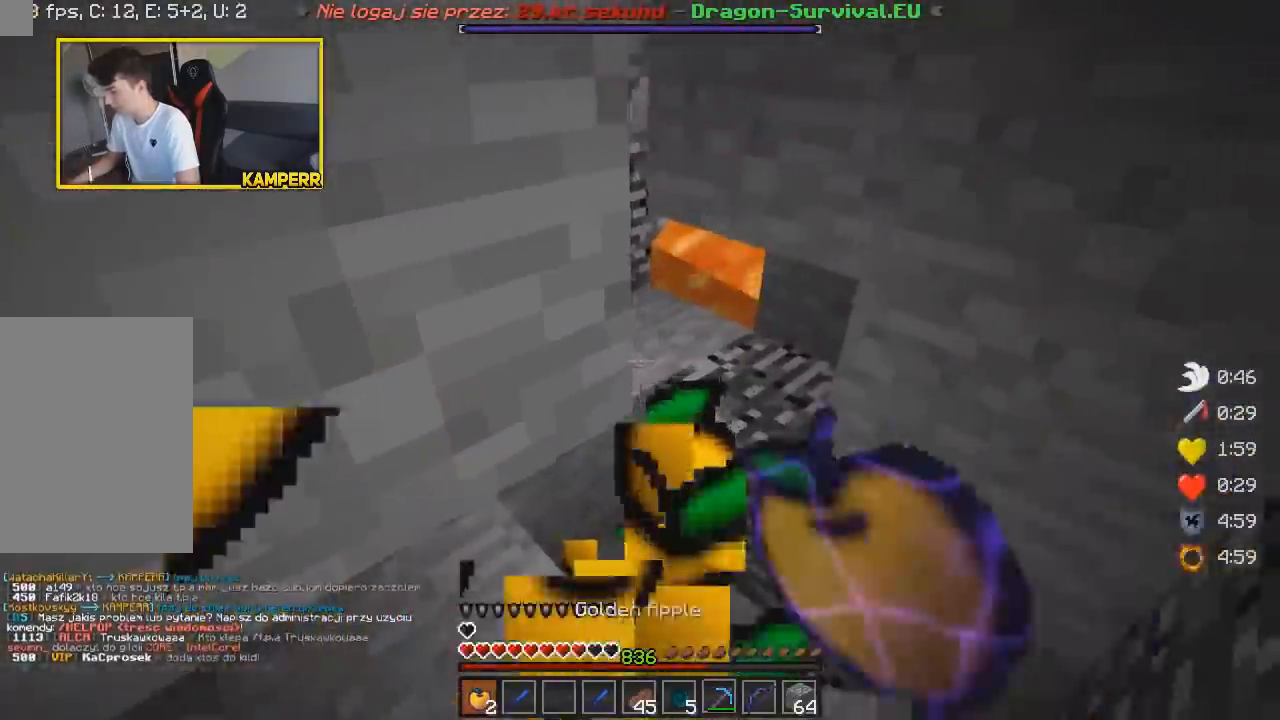
{"keys": ["w"], "mouse": [], "events": [[250, "mouse_right", "up"], [333, "w", "down"]]}
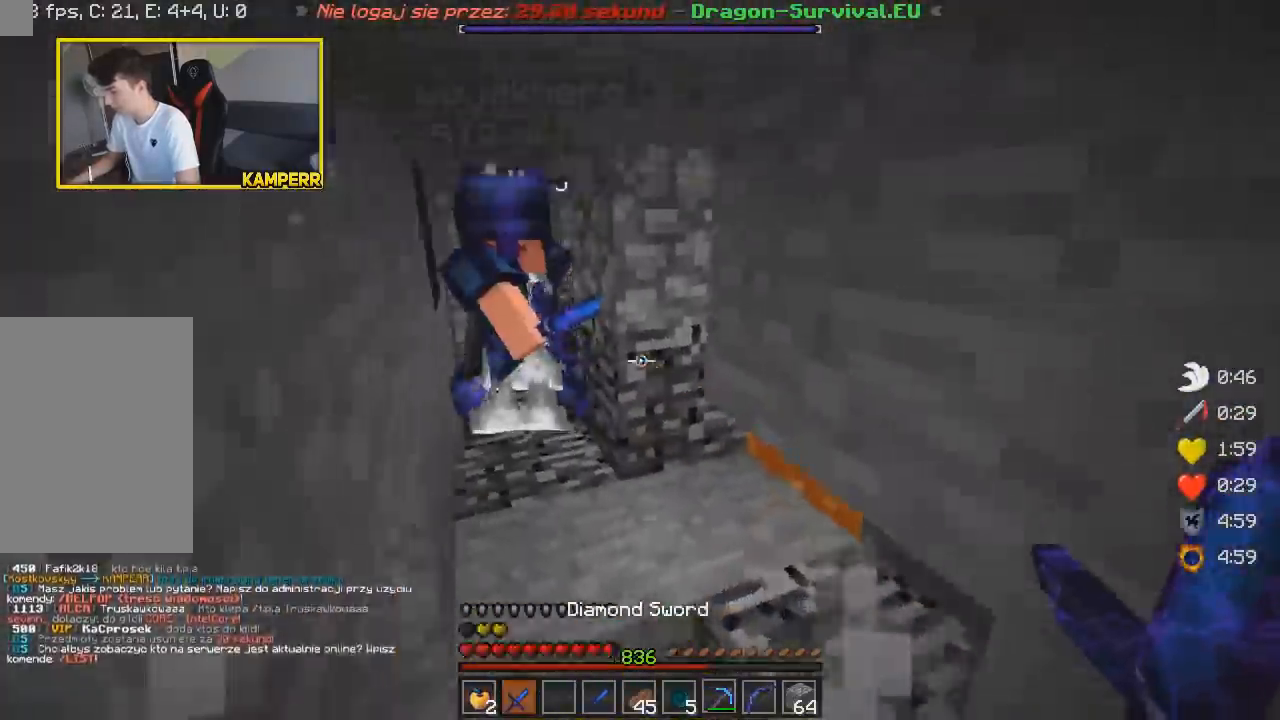
{"keys": ["w"], "mouse": [], "events": [[50, "mouse_left", "down"], [117, "mouse_left", "up"], [133, "mouse_left", "down"], [167, "mouse_left", "up"], [200, "mouse_left", "down"], [267, "mouse_left", "up"], [283, "mouse_left", "down"], [350, "mouse_left", "up"], [367, "mouse_left", "down"], [500, "mouse_left", "up"]]}
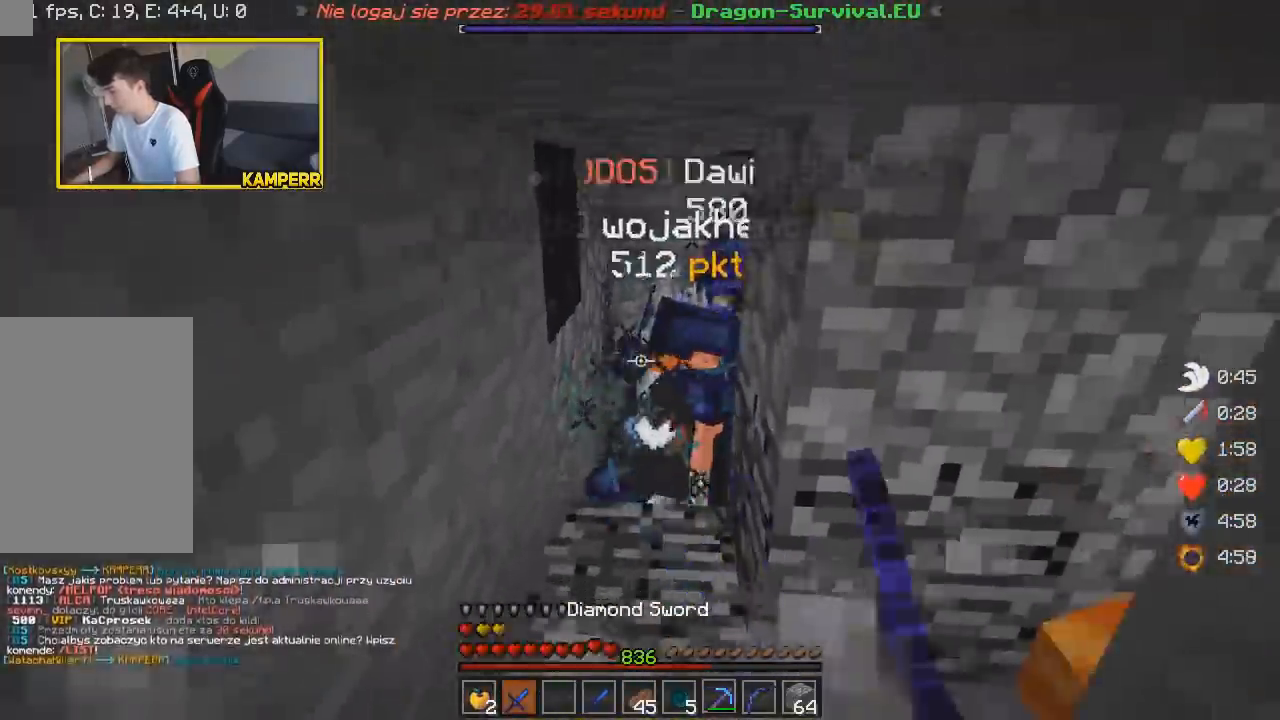
{"keys": ["w"], "mouse": ["left"], "events": [[17, "mouse_left", "down"], [83, "mouse_left", "up"], [100, "mouse_left", "down"], [150, "mouse_left", "up"], [183, "mouse_left", "down"], [233, "mouse_left", "up"], [250, "mouse_left", "down"], [317, "mouse_left", "up"], [333, "mouse_left", "down"], [467, "mouse_left", "up"], [483, "mouse_left", "down"]]}
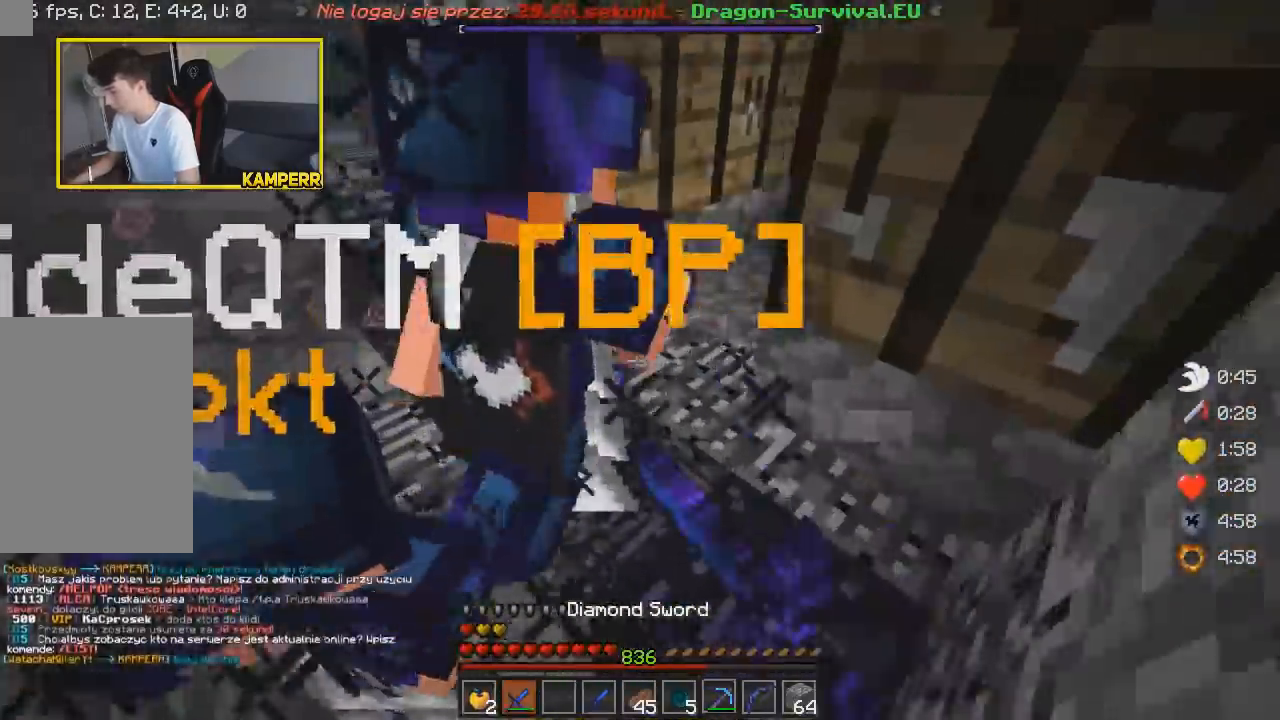
{"keys": [], "mouse": ["left"], "events": [[33, "mouse_left", "up"], [67, "mouse_left", "down"], [133, "mouse_left", "up"], [150, "mouse_left", "down"], [183, "mouse_left", "up"], [217, "mouse_left", "down"], [283, "mouse_left", "up"], [300, "mouse_left", "down"], [367, "mouse_left", "up"], [383, "mouse_left", "down"], [433, "mouse_left", "up"], [450, "mouse_left", "down"], [500, "w", "up"]]}
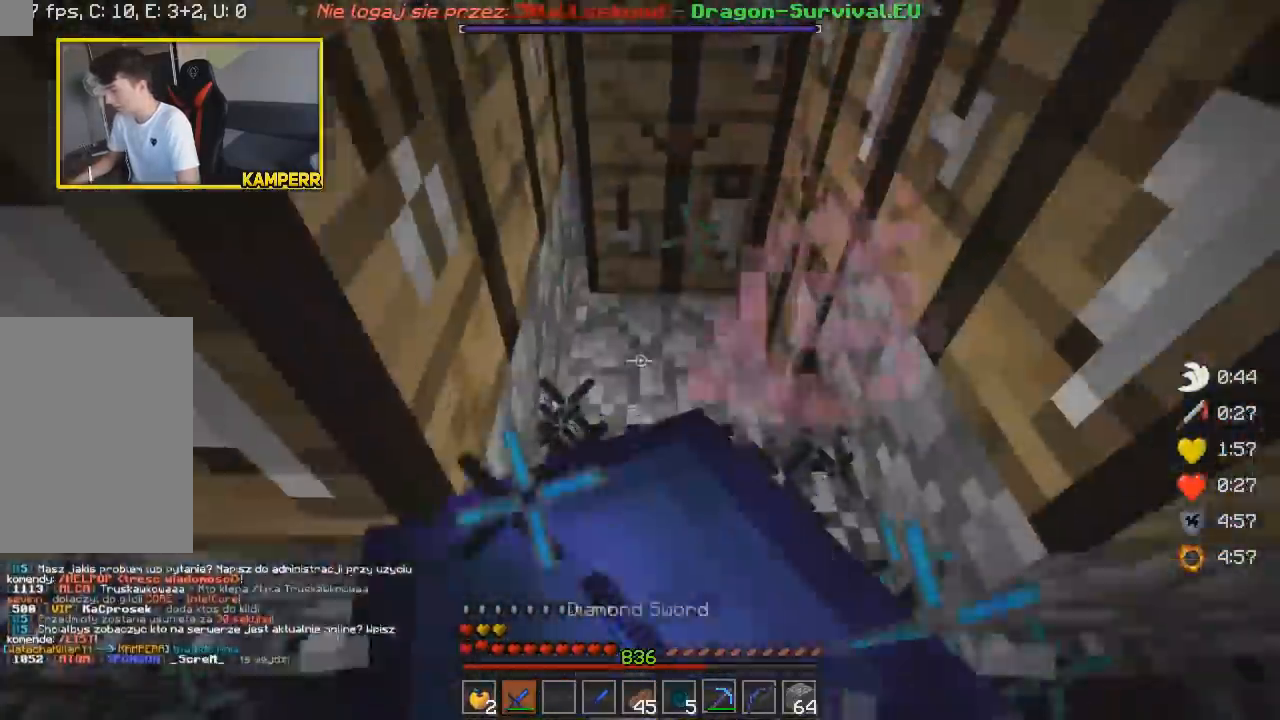
{"keys": [], "mouse": ["left"], "events": [[17, "mouse_left", "up"], [33, "mouse_left", "down"], [100, "mouse_left", "up"], [117, "mouse_left", "down"], [483, "mouse_left", "up"], [500, "mouse_left", "down"]]}
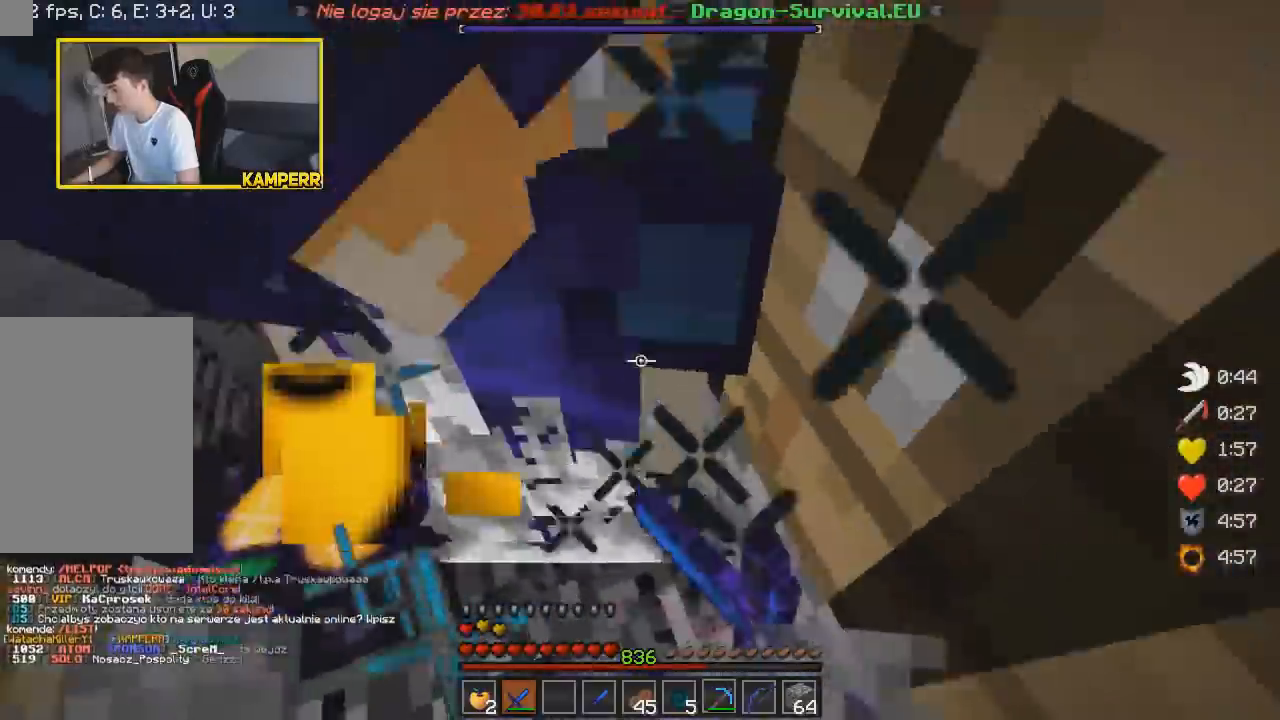
{"keys": [], "mouse": ["left"], "events": [[67, "mouse_left", "up"], [83, "mouse_left", "down"], [433, "mouse_left", "up"], [467, "mouse_left", "down"]]}
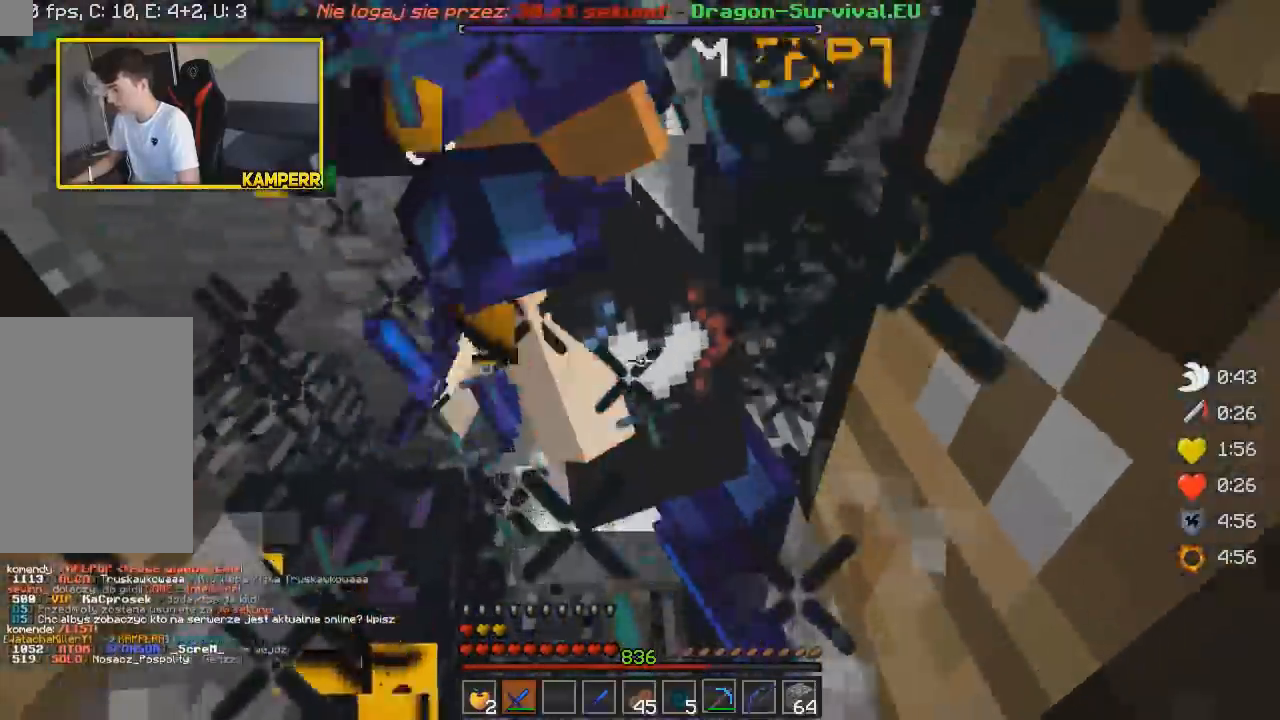
{"keys": [], "mouse": [], "events": [[33, "mouse_left", "up"], [50, "mouse_left", "down"], [167, "mouse_left", "up"], [200, "mouse_left", "down"], [250, "mouse_left", "up"], [283, "mouse_left", "down"], [417, "mouse_left", "up"], [433, "mouse_left", "down"], [483, "mouse_left", "up"]]}
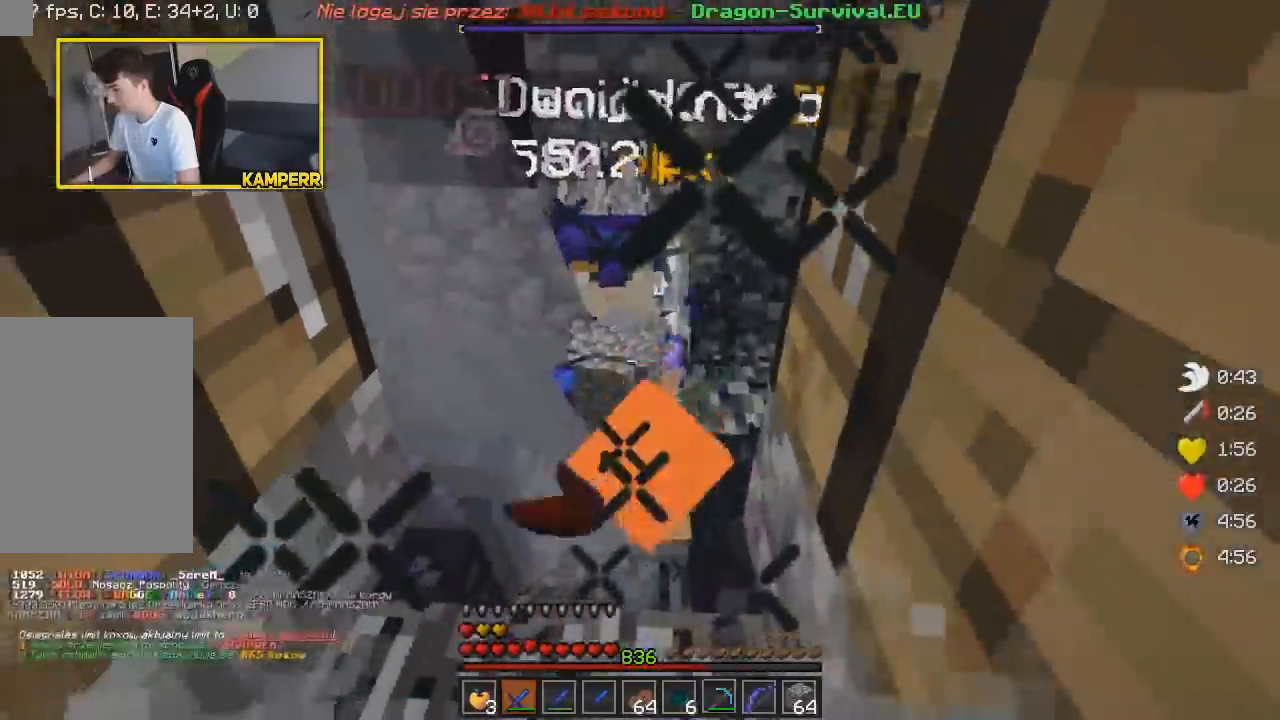
{"keys": ["s"], "mouse": ["left"], "events": [[17, "mouse_left", "down"], [133, "w", "down"], [233, "mouse_left", "up"], [250, "mouse_left", "down"], [300, "mouse_left", "up"], [317, "mouse_left", "down"], [400, "w", "up"], [467, "mouse_left", "up"], [483, "mouse_left", "down"], [483, "s", "down"]]}